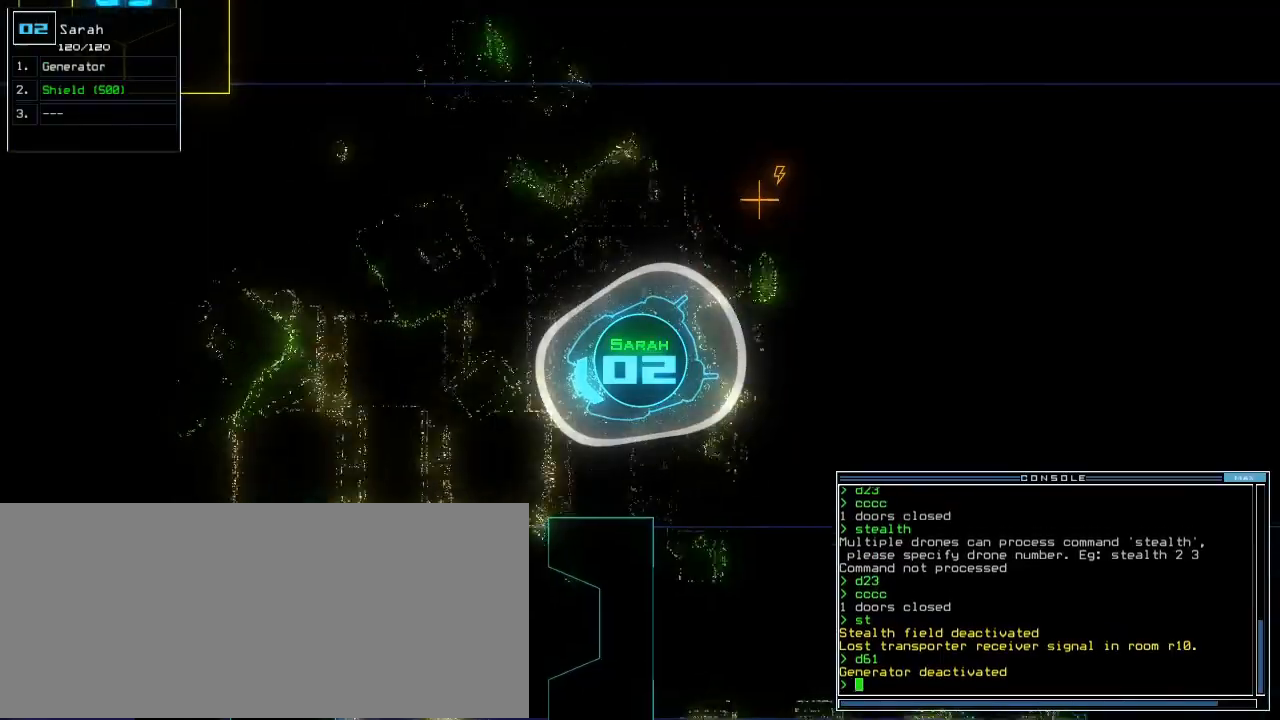
Gameplay with keyboard; each line is a JSON object with the keys held at the frame after it. "events" lists presses ("down") and releases ("up") of ".", "0", "1", "2", "3", "4", "5", "6", "7", "8", "9", "a", "b", "backspace", "c", "caps_lock", "comma", "ctrl_l", "ctrl_r", "d", "down", "e", "equals", "escape", "f", "f5", "g", "h", "i", "j", "k", "l", "left", "m", "minus", "n", "o", "p", "q", "quote", "r", "return", "right", "s", "semicolon", "shift_l", "shift_r", "space", "t", "tab", "tilde", "u", "up", "v", "w", "x", "y" and "z" between this image and that frame as [ms after this image, input, new state], when the widget could be followed in between. No other keys are recorded. Mouse input is not recorded. Not read: other_keys.
{"keys": ["up"], "events": [[40, "left", "down"], [100, "left", "up"], [440, "left", "down"], [500, "left", "up"]]}
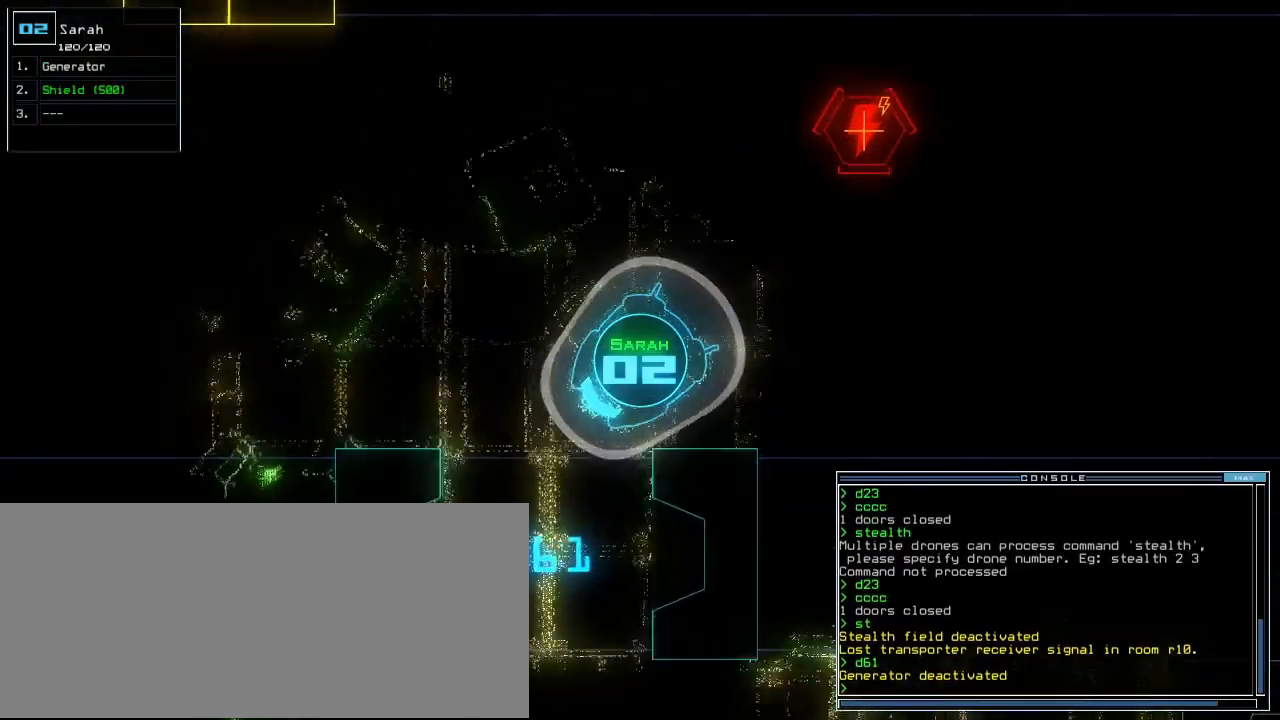
{"keys": ["up"], "events": [[140, "left", "down"], [240, "left", "up"], [260, "left", "down"], [380, "left", "up"]]}
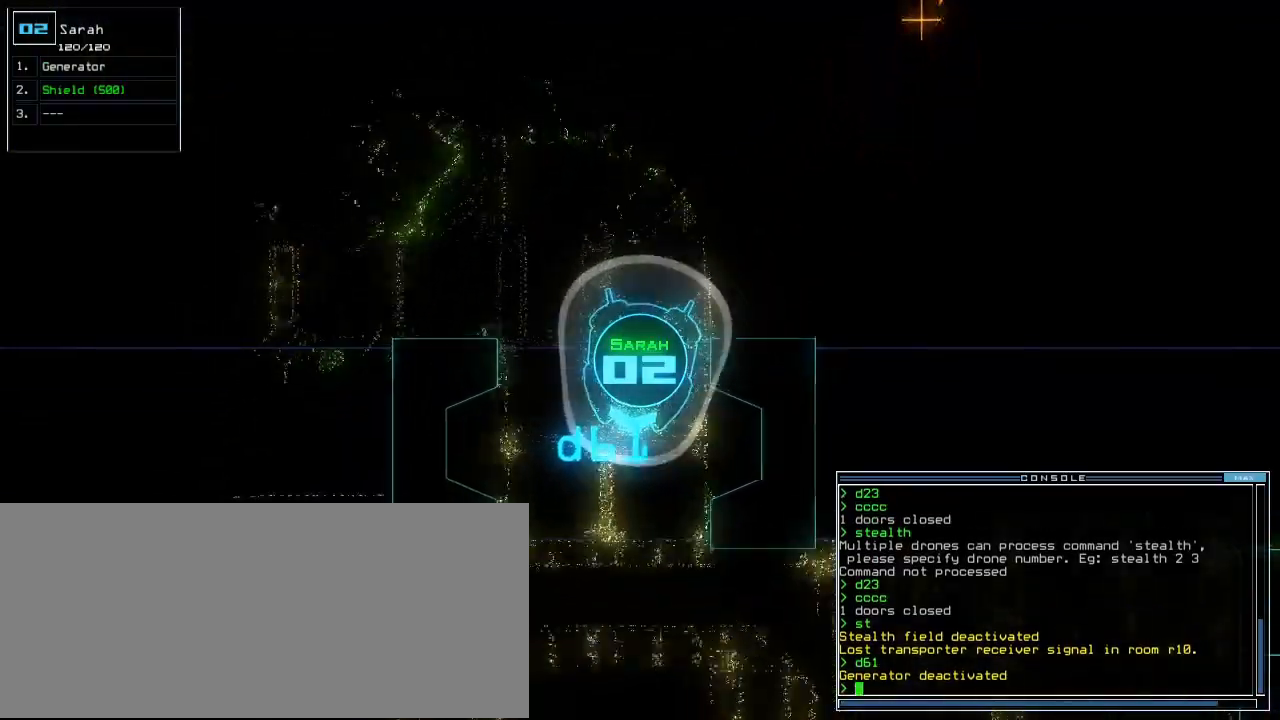
{"keys": ["up"], "events": [[300, "left", "down"], [380, "left", "up"]]}
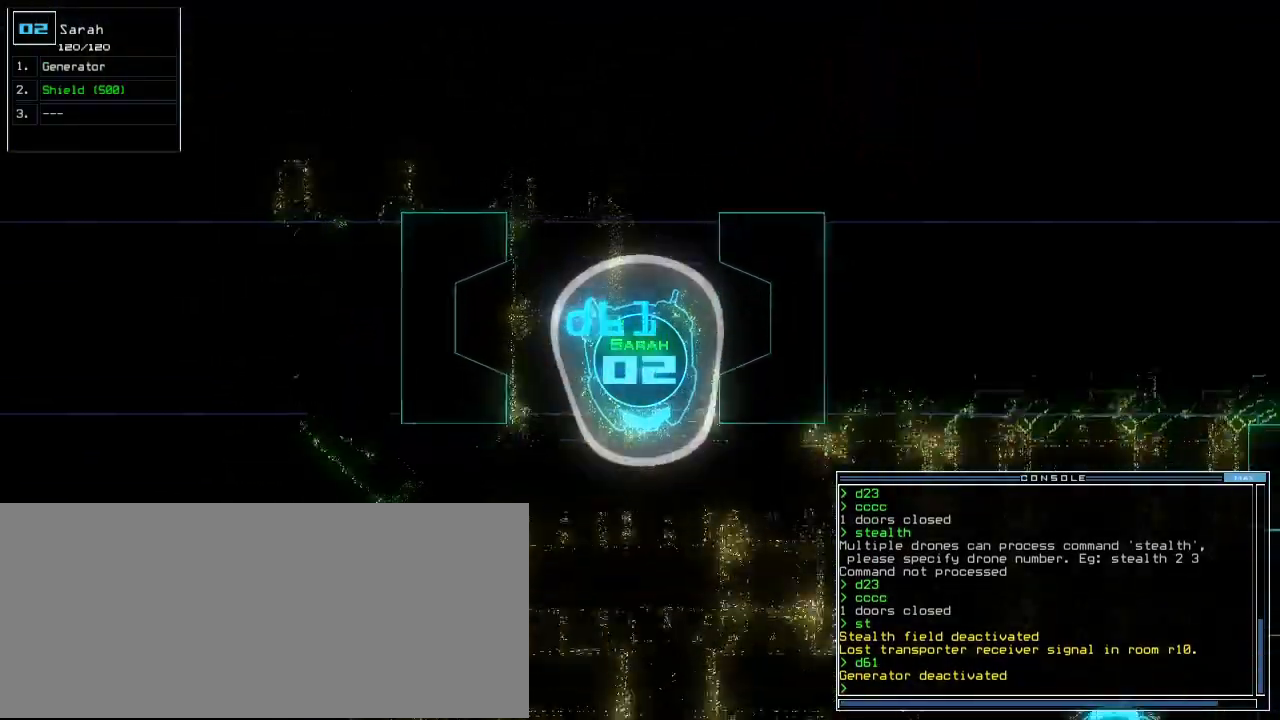
{"keys": ["left", "up"], "events": [[220, "left", "down"], [320, "left", "up"], [440, "left", "down"]]}
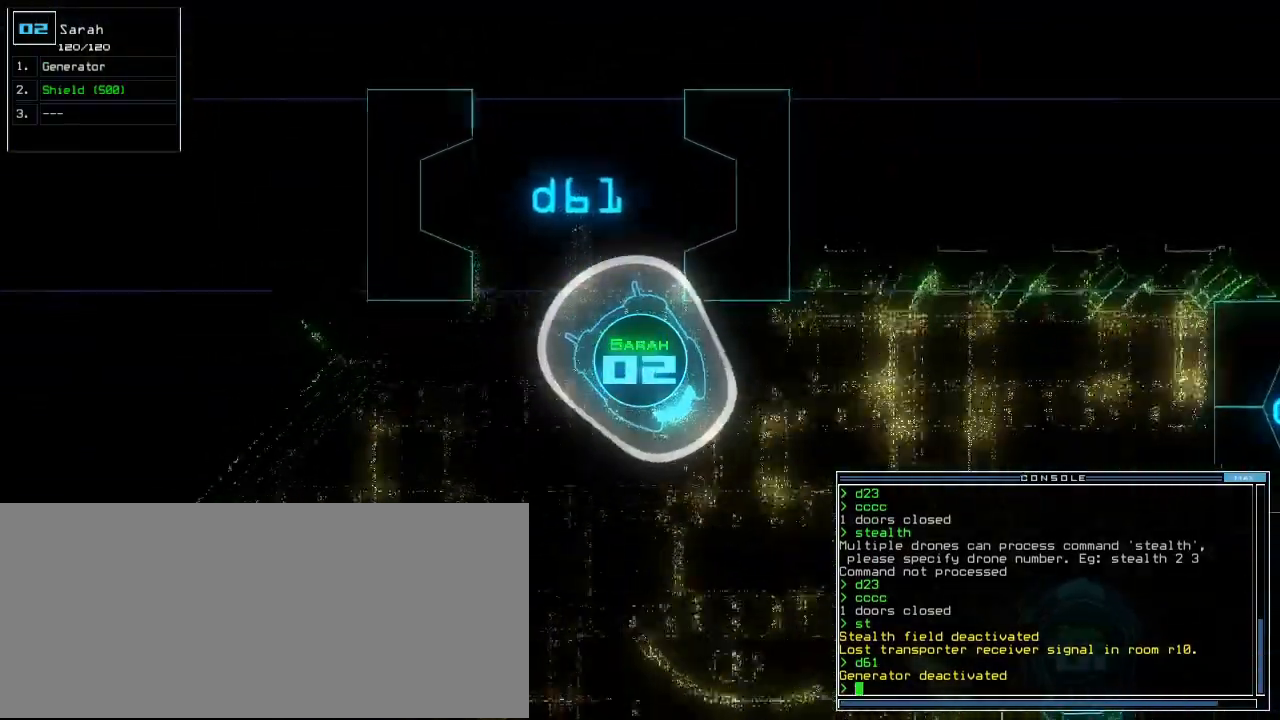
{"keys": ["up"], "events": [[20, "left", "up"], [300, "right", "down"], [380, "right", "up"]]}
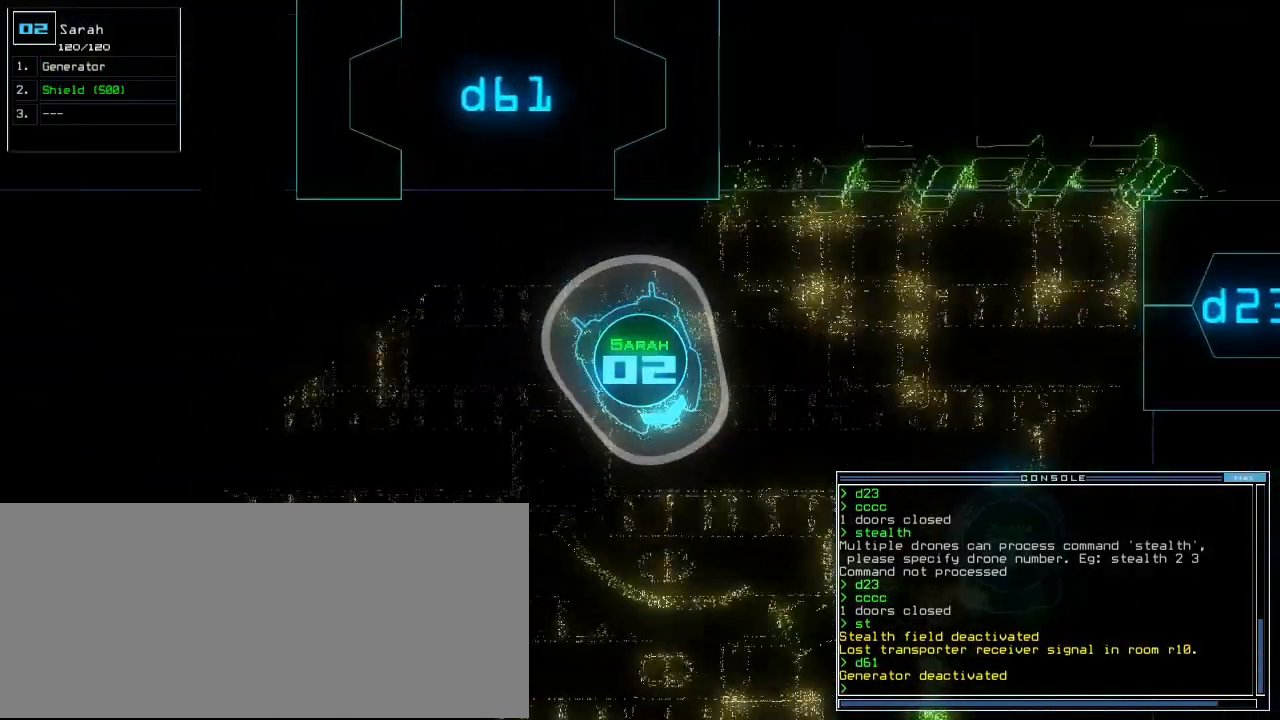
{"keys": ["left", "up"], "events": [[20, "g", "down"], [60, "e", "down"], [100, "g", "up"], [160, "e", "up"], [160, "left", "down"], [220, "left", "up"], [300, "left", "down"], [360, "left", "up"], [460, "left", "down"]]}
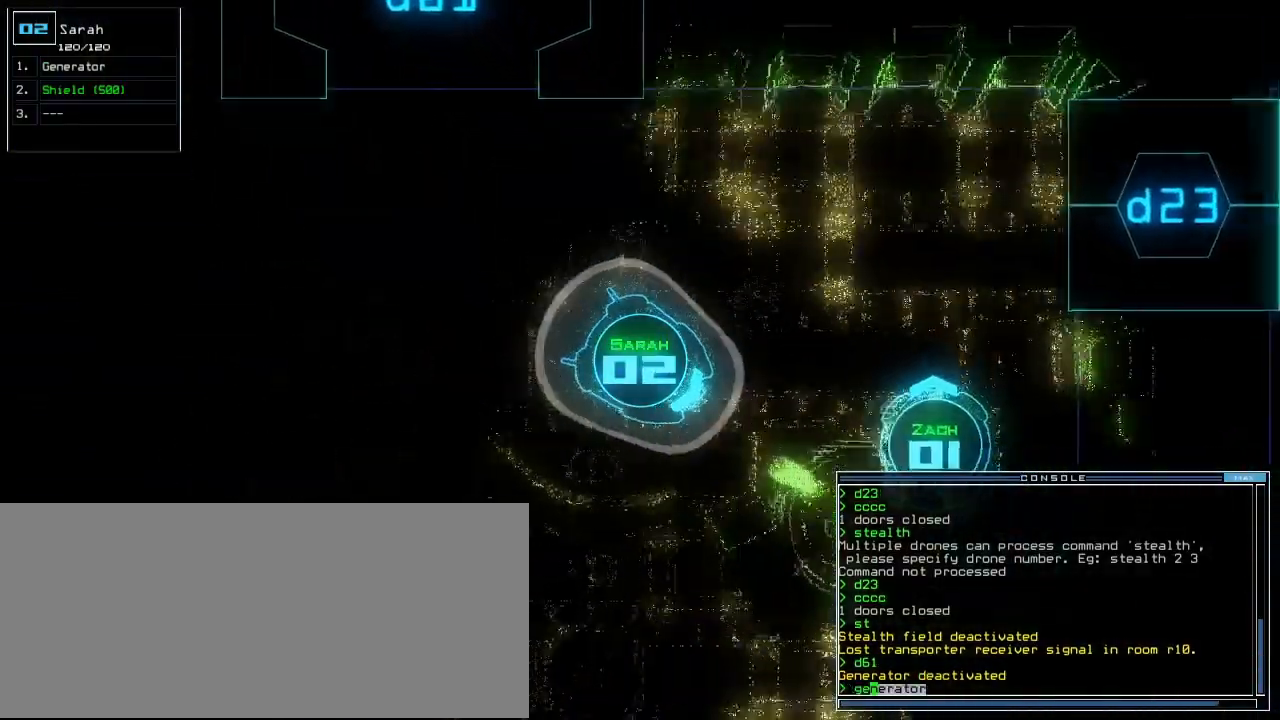
{"keys": ["return"], "events": [[20, "left", "up"], [80, "left", "down"], [140, "left", "up"], [440, "up", "up"], [460, "return", "down"]]}
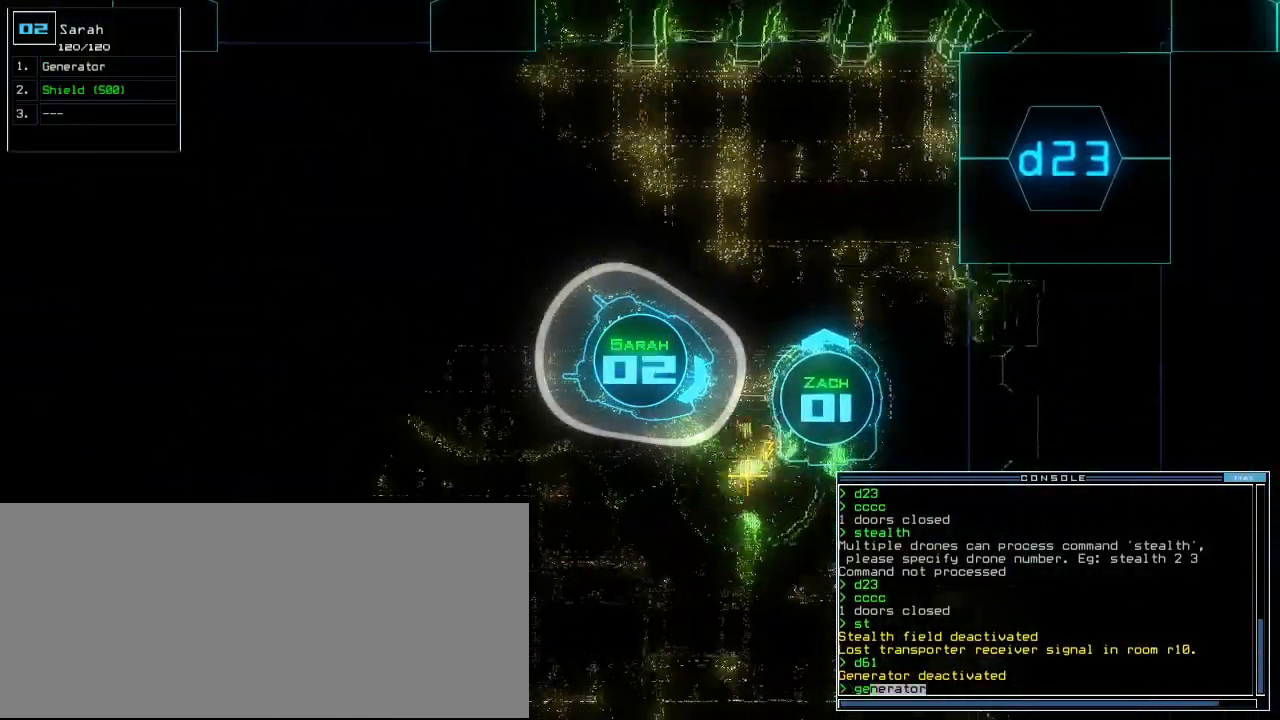
{"keys": ["down"]}
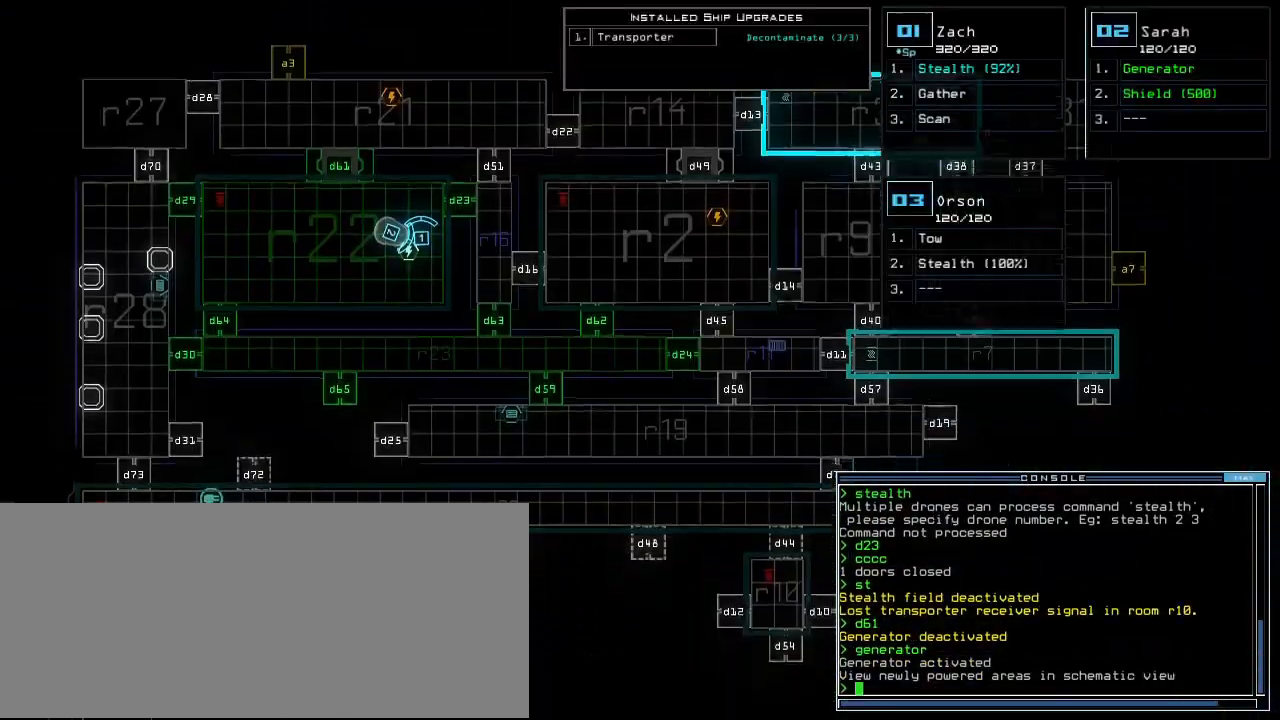
{"keys": ["down", "left"], "events": [[200, "down", "up"], [320, "down", "down"], [340, "1", "down"], [400, "1", "up"], [400, "left", "down"]]}
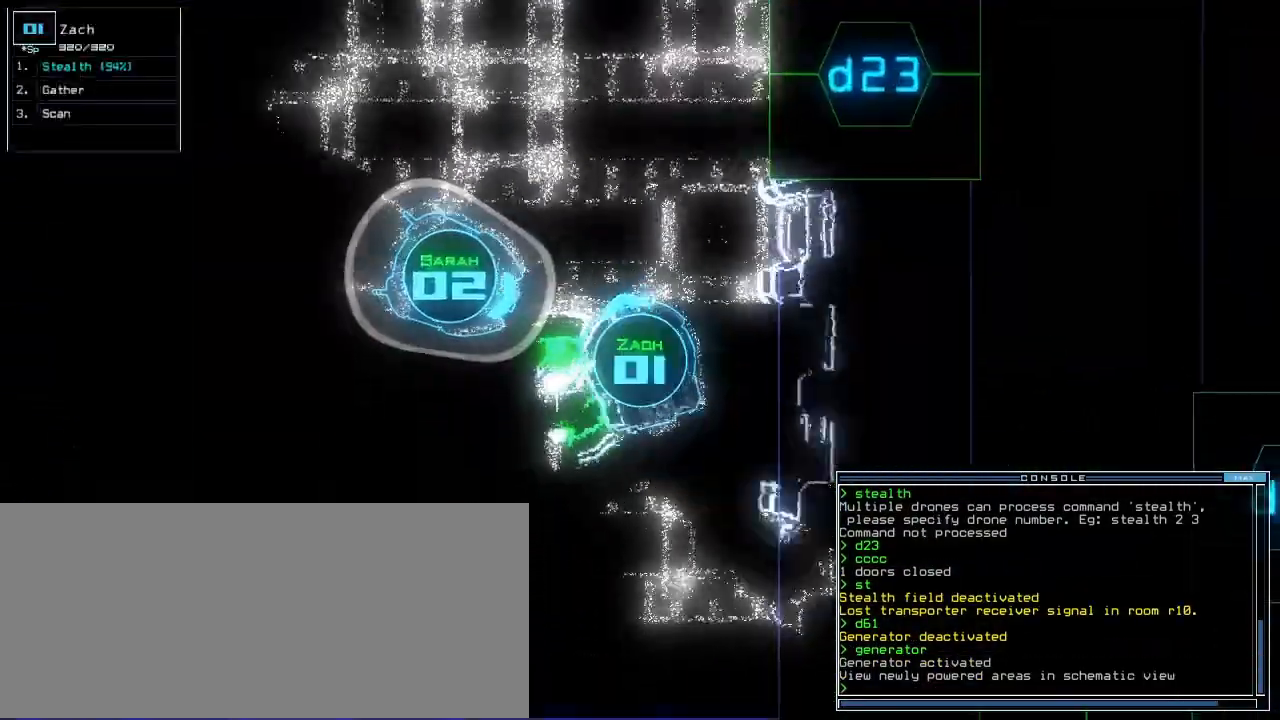
{"keys": ["left", "up"], "events": [[20, "down", "up"], [120, "up", "down"]]}